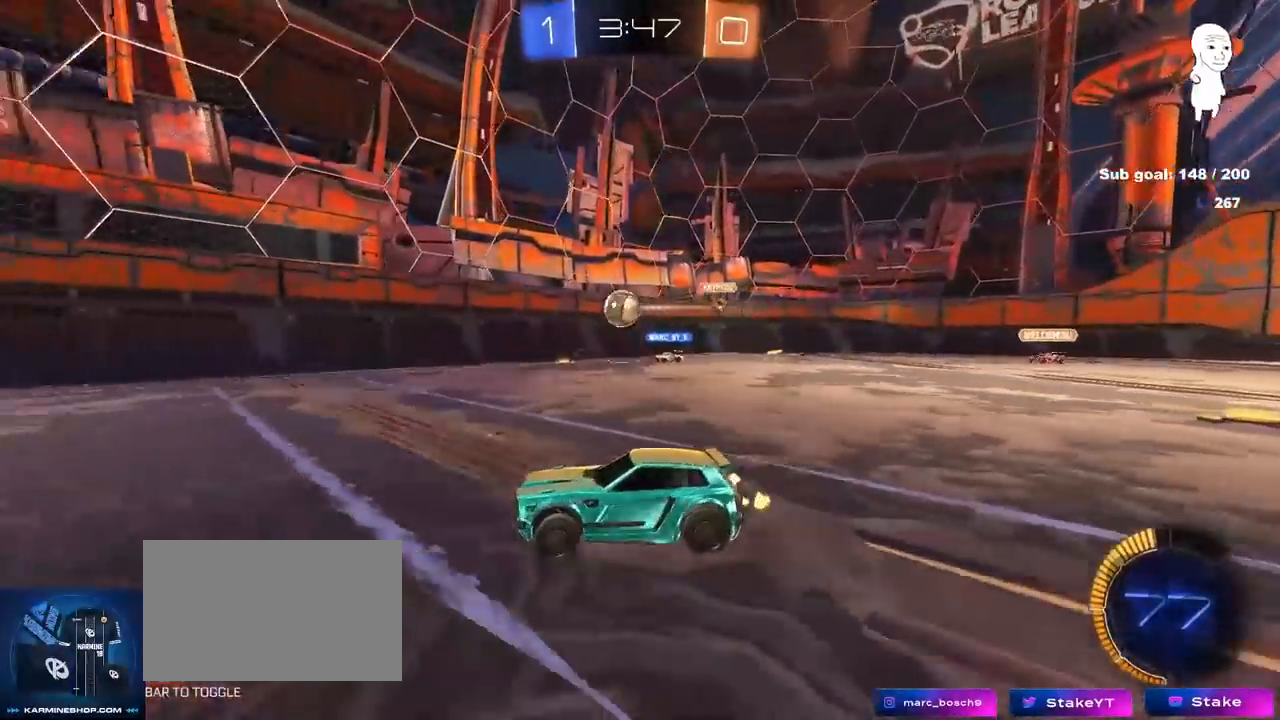
Gameplay with keyboard and mouse; each line is a JSON object with the keys and mouse buttons held at the frame after it. "events" lists presses ("down") and releases ("up") of "1", "2", "3", "4", "5", "a", "alt", "c", "caps_lock", "ctrl", "d", "e", "f", "g", "q", "r", "s", "shift", "space", "t", "tab", "v", "w", "x", "z", "mouse_left", "mouse_wheel" and "mouse_right" between this image and that frame as [ms after this image, input, new state], when the widget could be followed in between. "mouse_left", "mouse_wheel", "mouse_right" = the "left", "wheel", "right" buttons of the "mouse" list. No other keys are recorded. "wheel" means that the mouse wheel is clicked or scrolled. "mouse_move" is the direction in which the mouse moves at that frame (one of eight, or "still"), when it could be read.
{"keys": ["w"], "mouse": [], "mouse_move": "still", "events": [[100, "d", "up"], [233, "d", "down"], [283, "d", "up"], [383, "a", "down"], [417, "w", "down"], [467, "a", "up"]]}
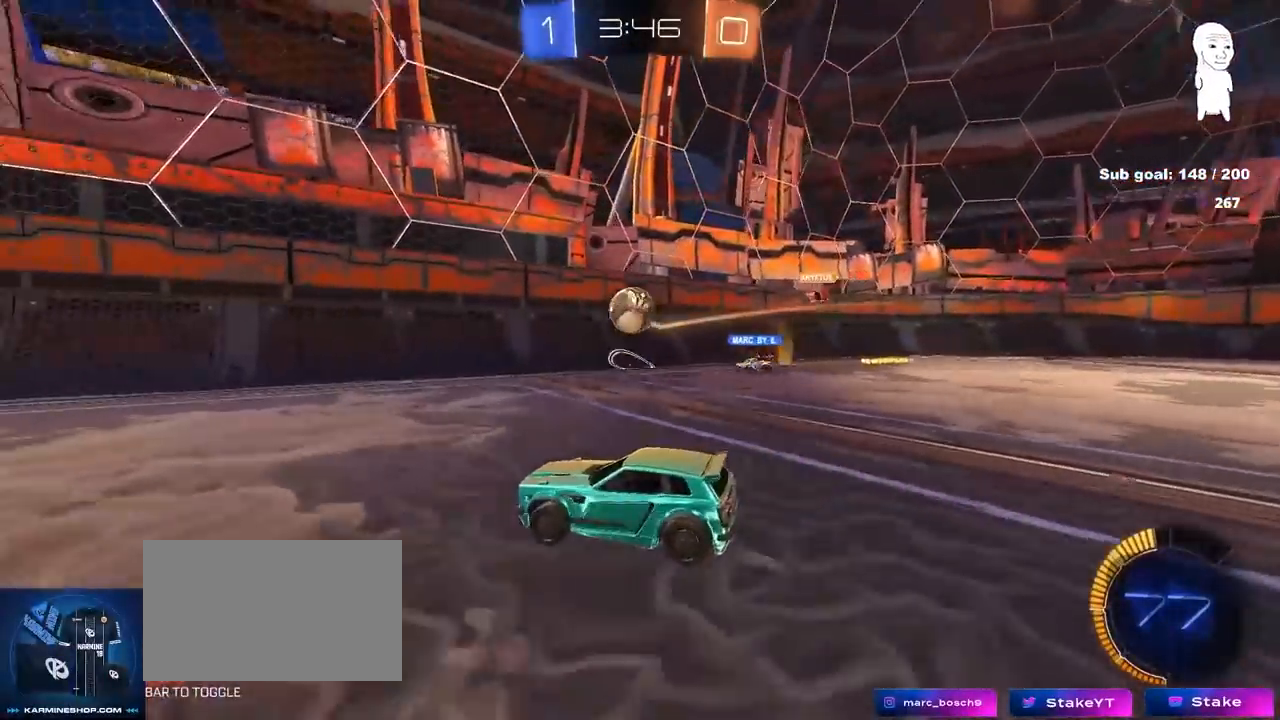
{"keys": [], "mouse": [], "mouse_move": "still", "events": [[67, "d", "down"], [200, "mouse_right", "down"], [200, "w", "up"], [300, "d", "up"], [300, "s", "down"], [350, "a", "down"], [350, "mouse_left", "down"], [350, "shift", "down"], [433, "a", "up"], [433, "mouse_right", "up"], [433, "s", "up"], [433, "shift", "up"], [500, "mouse_left", "up"]]}
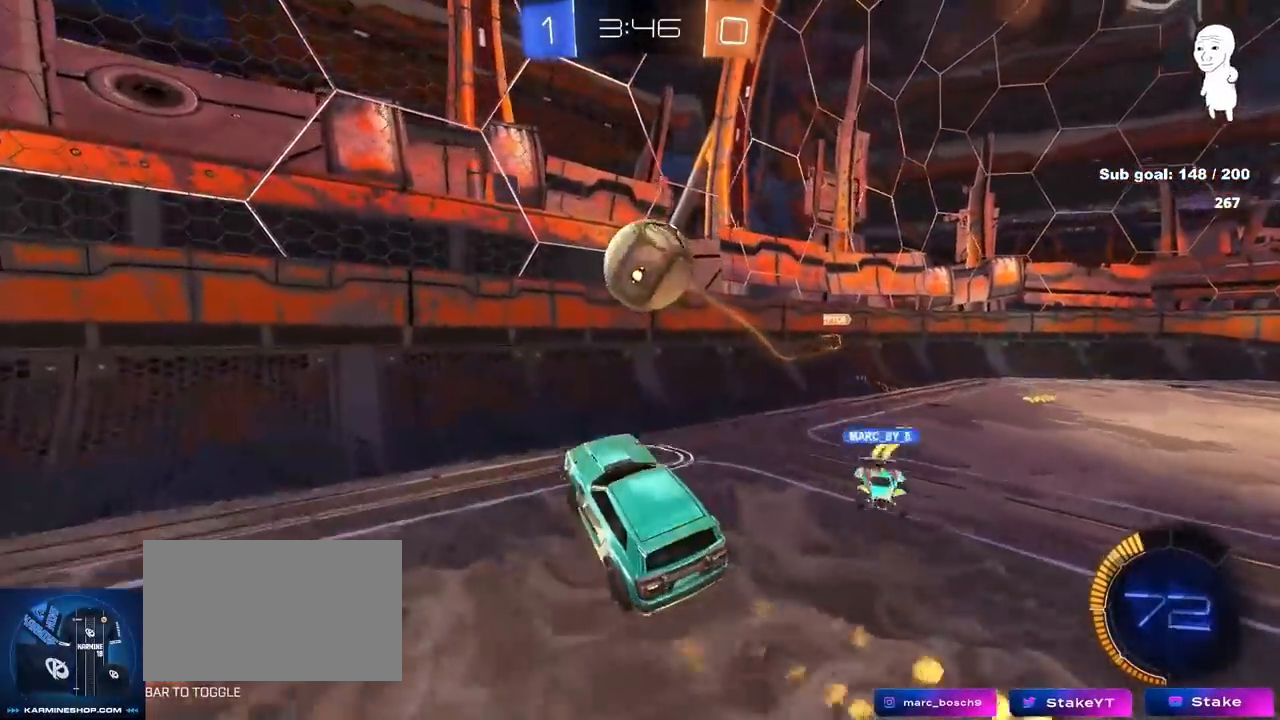
{"keys": ["a", "w"], "mouse": ["left"], "mouse_move": "still", "events": [[33, "mouse_right", "down"], [133, "d", "down"], [183, "mouse_left", "down"], [183, "mouse_right", "up"], [183, "shift", "down"], [183, "w", "down"], [283, "w", "up"], [417, "d", "up"], [417, "shift", "up"], [450, "a", "down"], [500, "w", "down"]]}
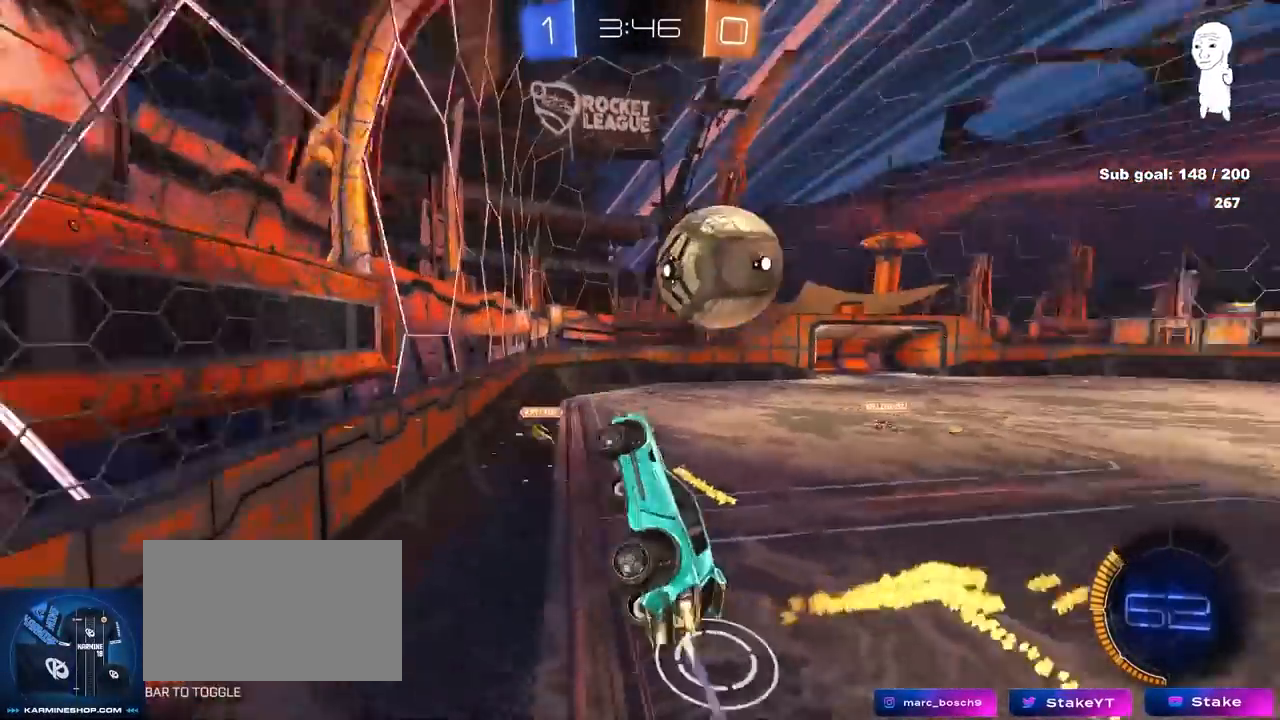
{"keys": ["w"], "mouse": ["left"], "mouse_move": "still", "events": [[100, "a", "up"], [300, "a", "down"], [433, "a", "up"]]}
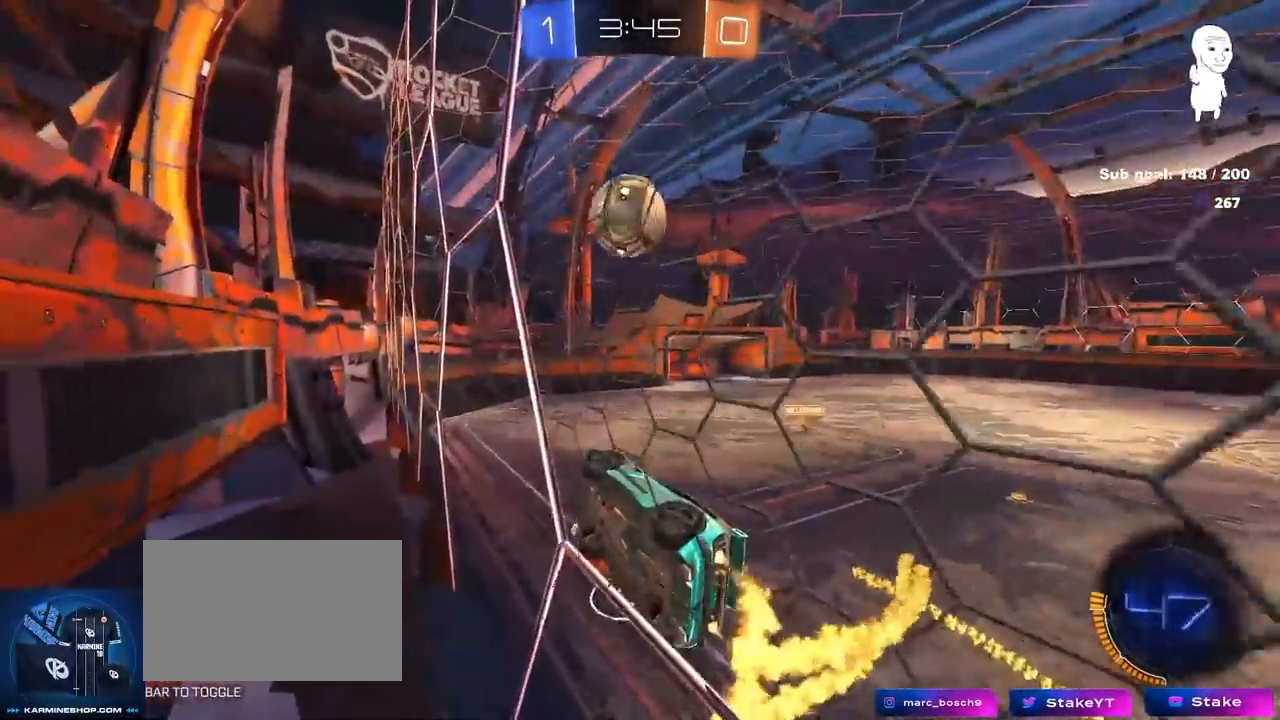
{"keys": ["w"], "mouse": ["left"], "mouse_move": "still", "events": [[350, "a", "down"], [433, "a", "up"]]}
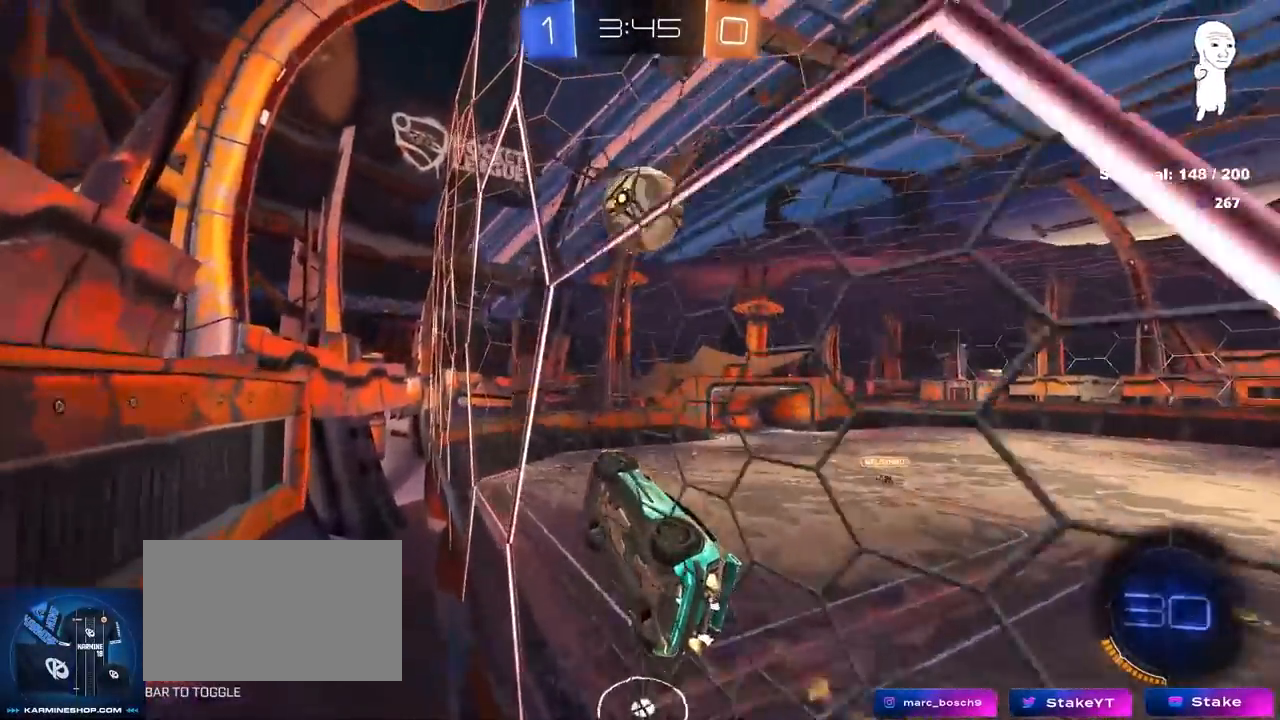
{"keys": ["d"], "mouse": [], "mouse_move": "still", "events": [[217, "a", "down"], [267, "w", "up"], [317, "mouse_right", "down"], [367, "a", "up"], [367, "mouse_left", "up"], [417, "d", "down"], [417, "s", "down"], [467, "mouse_right", "up"], [467, "s", "up"]]}
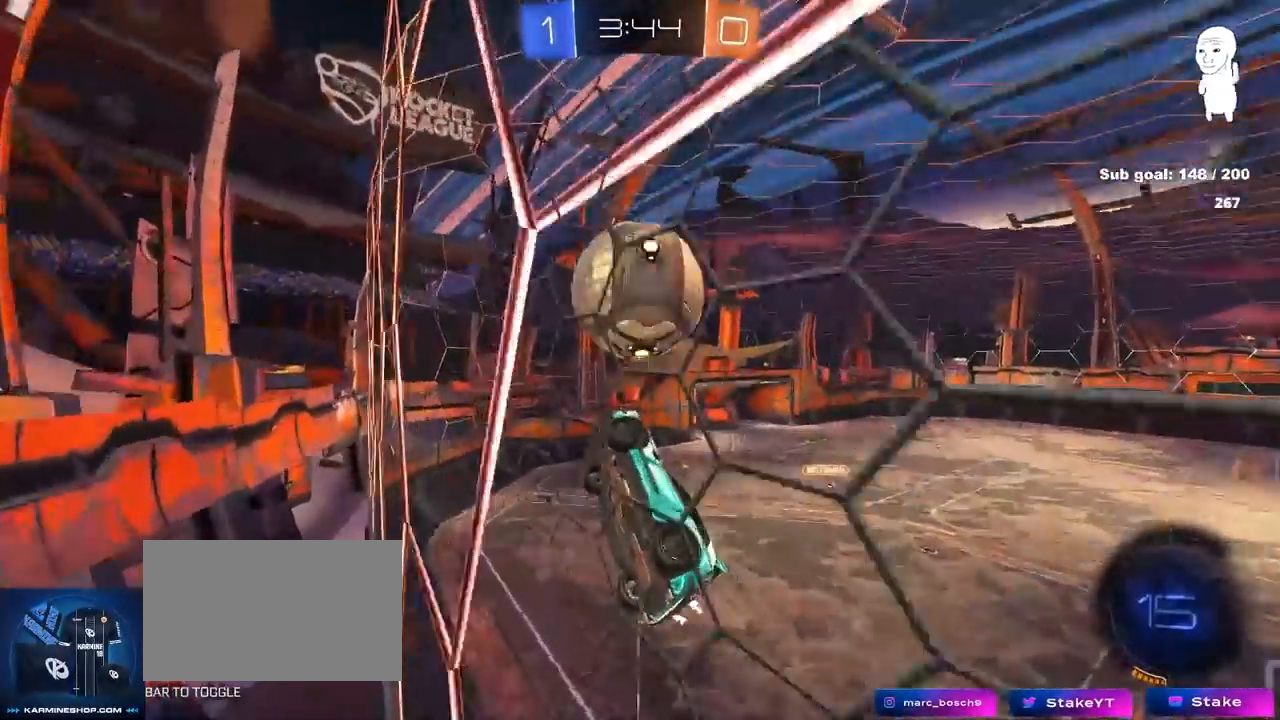
{"keys": ["d", "shift"], "mouse": [], "mouse_move": "still", "events": [[100, "mouse_right", "down"], [100, "shift", "down"], [100, "w", "down"], [233, "mouse_right", "up"], [333, "w", "up"]]}
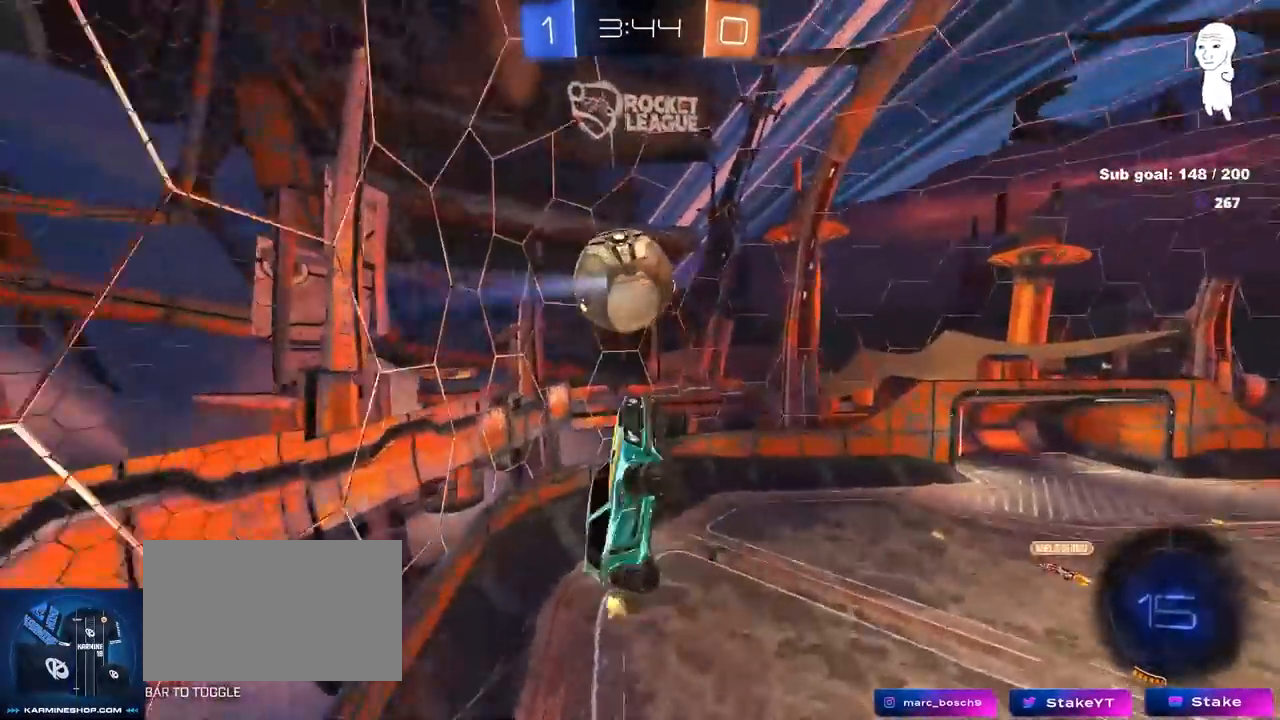
{"keys": ["a", "s", "shift"], "mouse": ["left"], "mouse_move": "still", "events": [[17, "d", "up"], [17, "s", "down"], [17, "shift", "up"], [67, "a", "down"], [67, "mouse_left", "down"], [267, "mouse_left", "up"], [300, "s", "up"], [400, "a", "up"], [433, "mouse_left", "down"], [433, "shift", "down"], [483, "a", "down"], [483, "s", "down"]]}
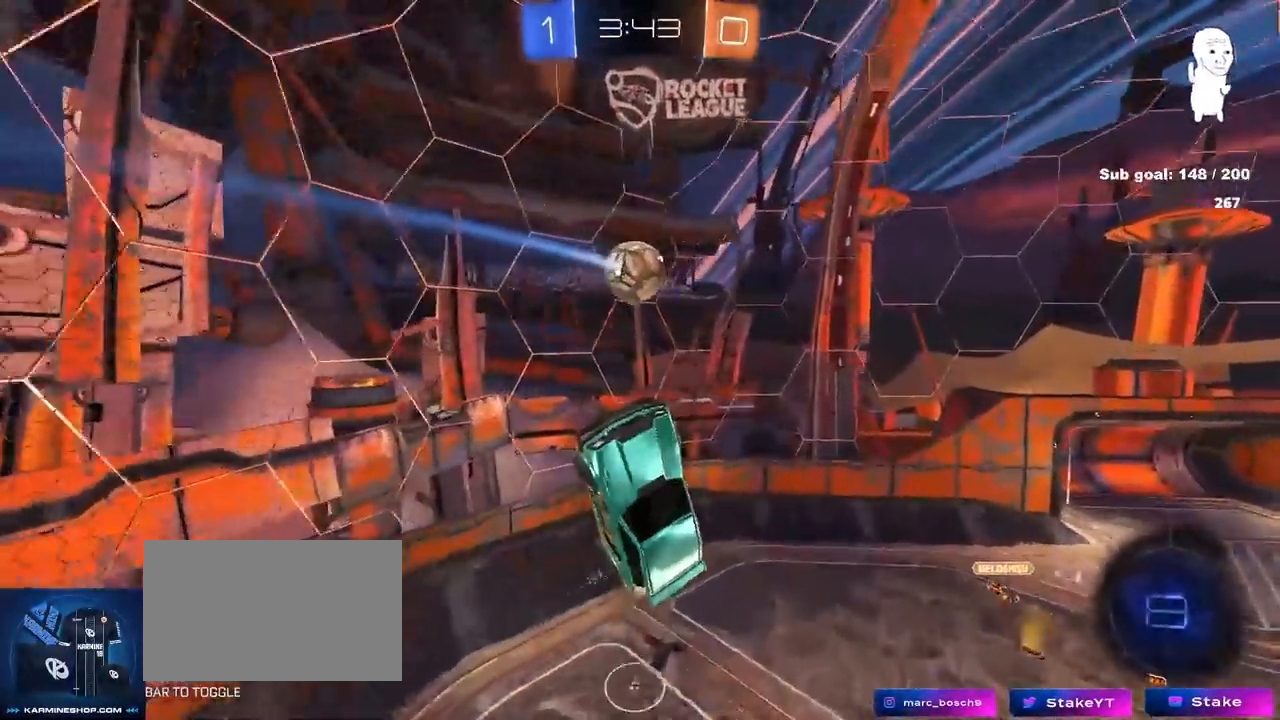
{"keys": ["d", "s"], "mouse": [], "mouse_move": "still", "events": [[33, "a", "up"], [83, "d", "down"], [83, "s", "up"], [83, "shift", "up"], [133, "mouse_left", "up"], [217, "s", "down"], [367, "d", "up"], [450, "d", "down"]]}
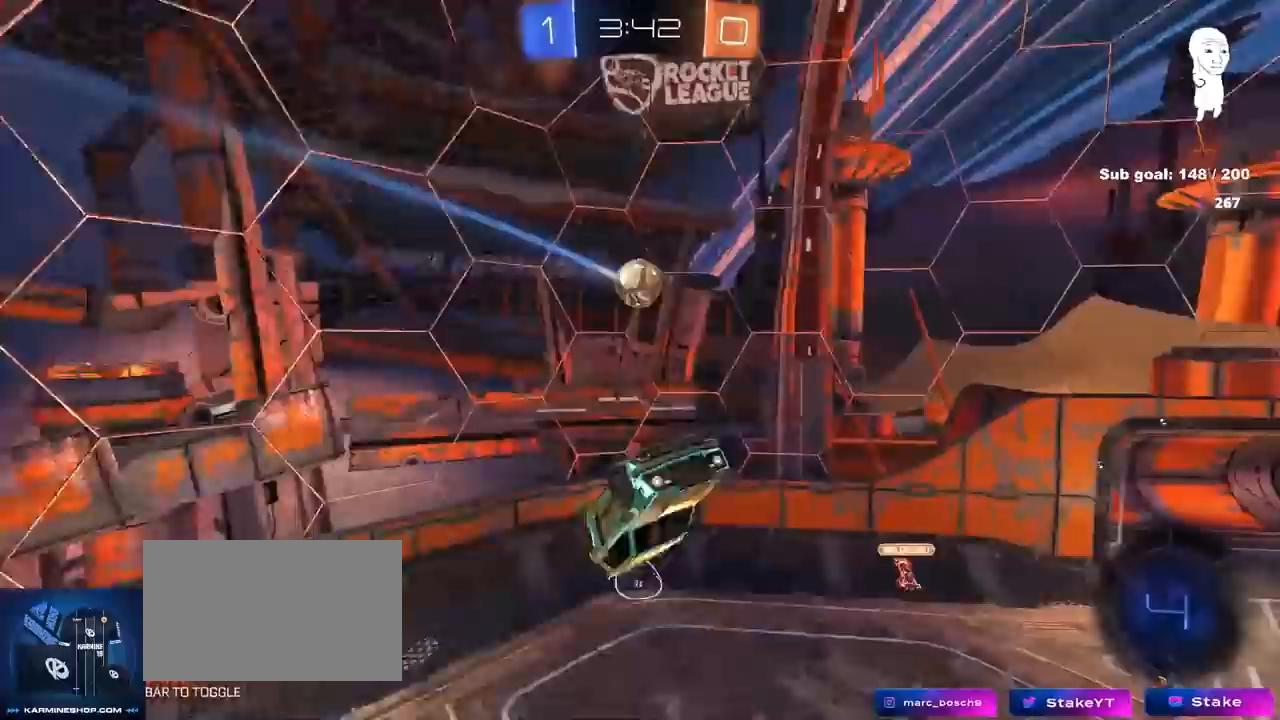
{"keys": ["d", "shift", "space"], "mouse": [], "mouse_move": "still", "events": [[100, "shift", "down"], [183, "s", "up"], [333, "w", "down"], [433, "w", "up"], [483, "space", "down"]]}
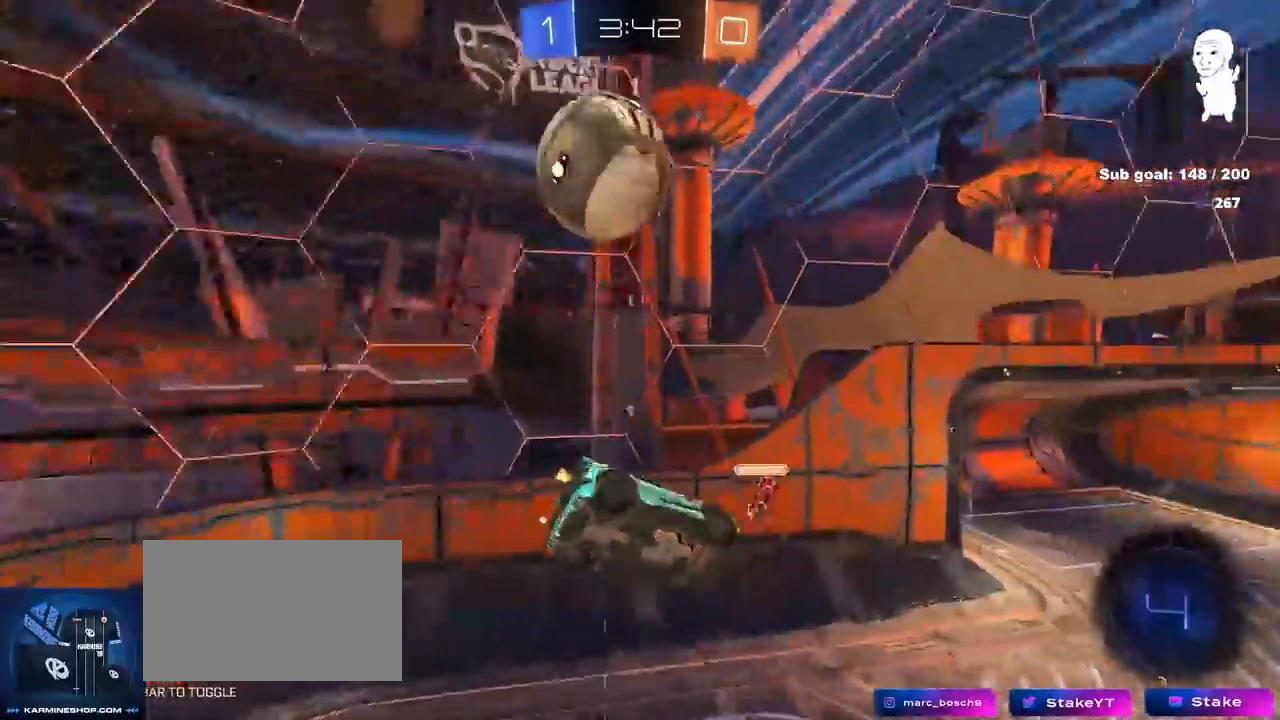
{"keys": [], "mouse": [], "mouse_move": "up", "events": [[67, "d", "up"], [67, "s", "down"], [117, "shift", "up"], [117, "space", "up"], [167, "s", "up"], [350, "space", "down"], [483, "space", "up"]]}
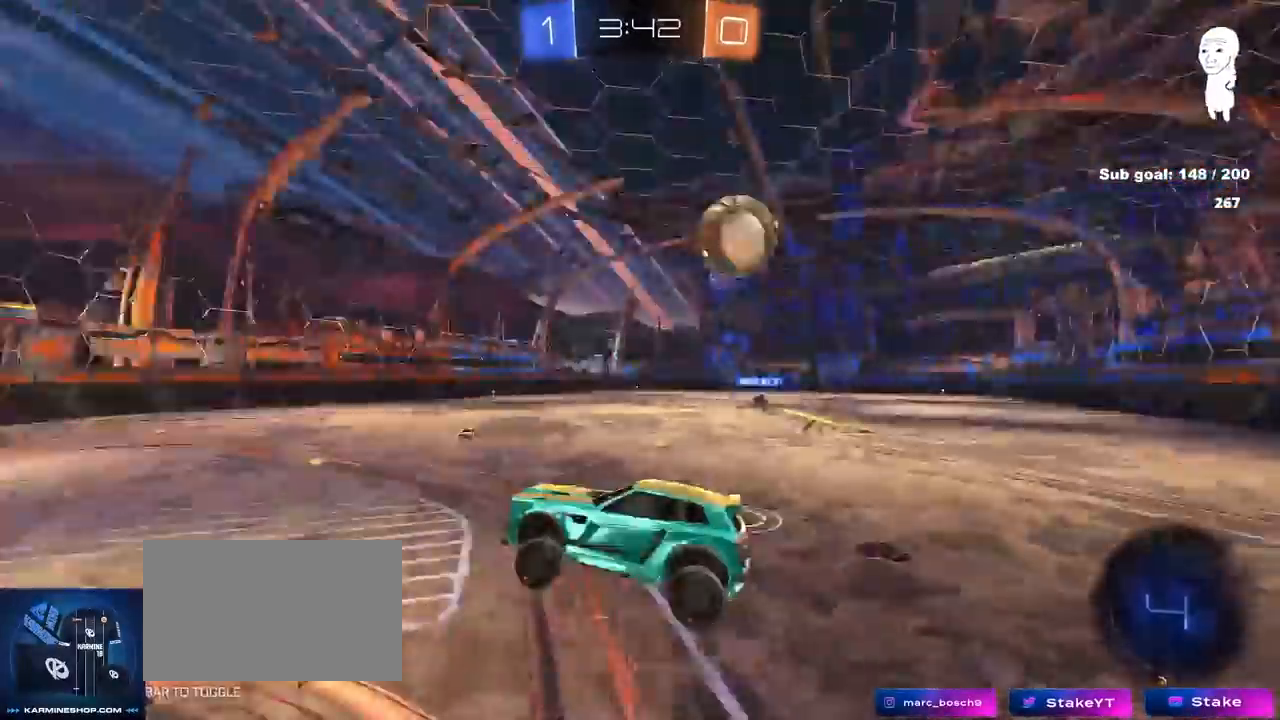
{"keys": ["d", "w"], "mouse": [], "mouse_move": "still", "events": [[33, "d", "down"], [33, "w", "down"]]}
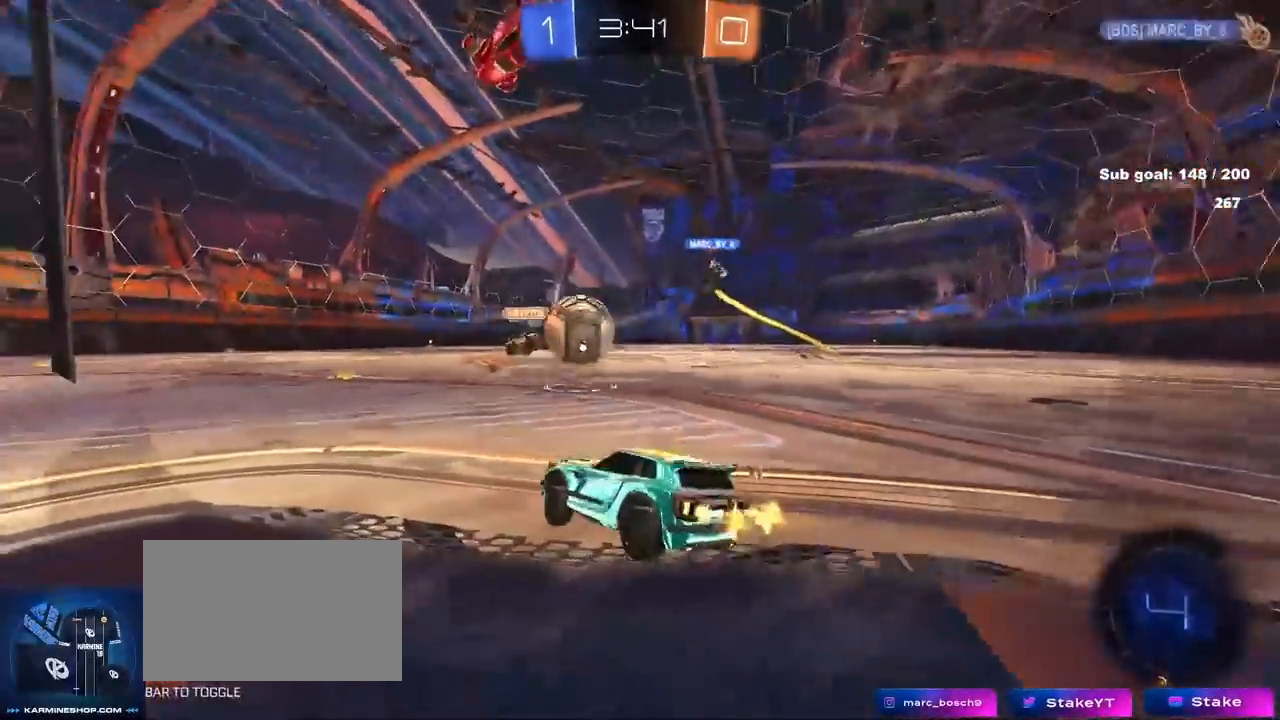
{"keys": ["d", "w"], "mouse": [], "mouse_move": "still", "events": [[283, "d", "up"], [333, "a", "down"], [433, "a", "up"], [483, "d", "down"]]}
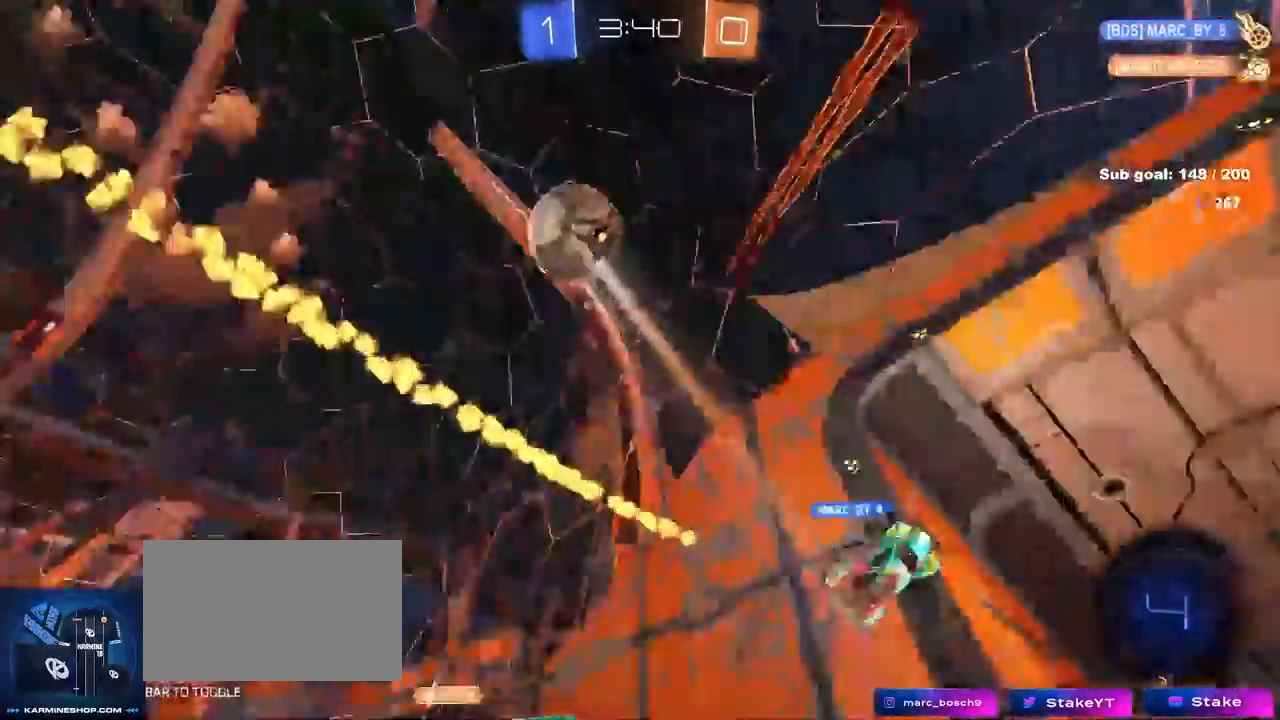
{"keys": ["d", "w"], "mouse": [], "mouse_move": "still", "events": [[150, "d", "up"], [450, "d", "down"]]}
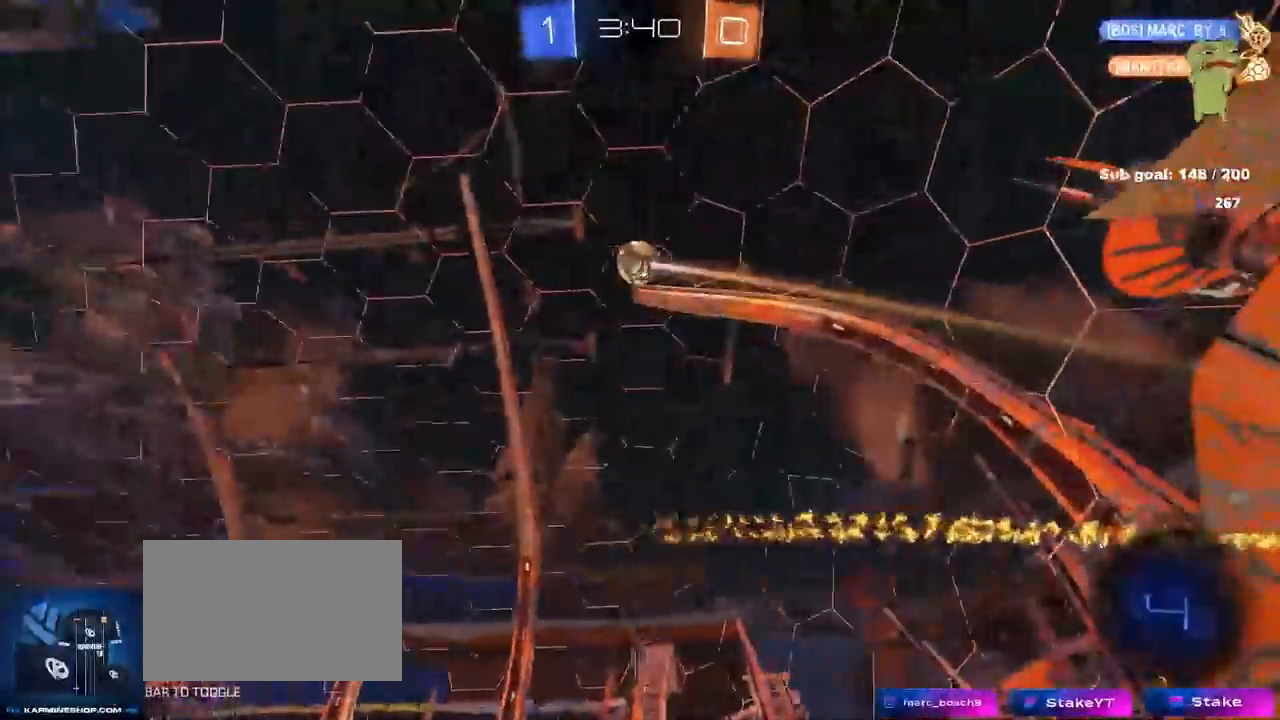
{"keys": [], "mouse": [], "mouse_move": "still", "events": [[33, "d", "up"], [133, "d", "down"], [233, "d", "up"], [450, "w", "up"]]}
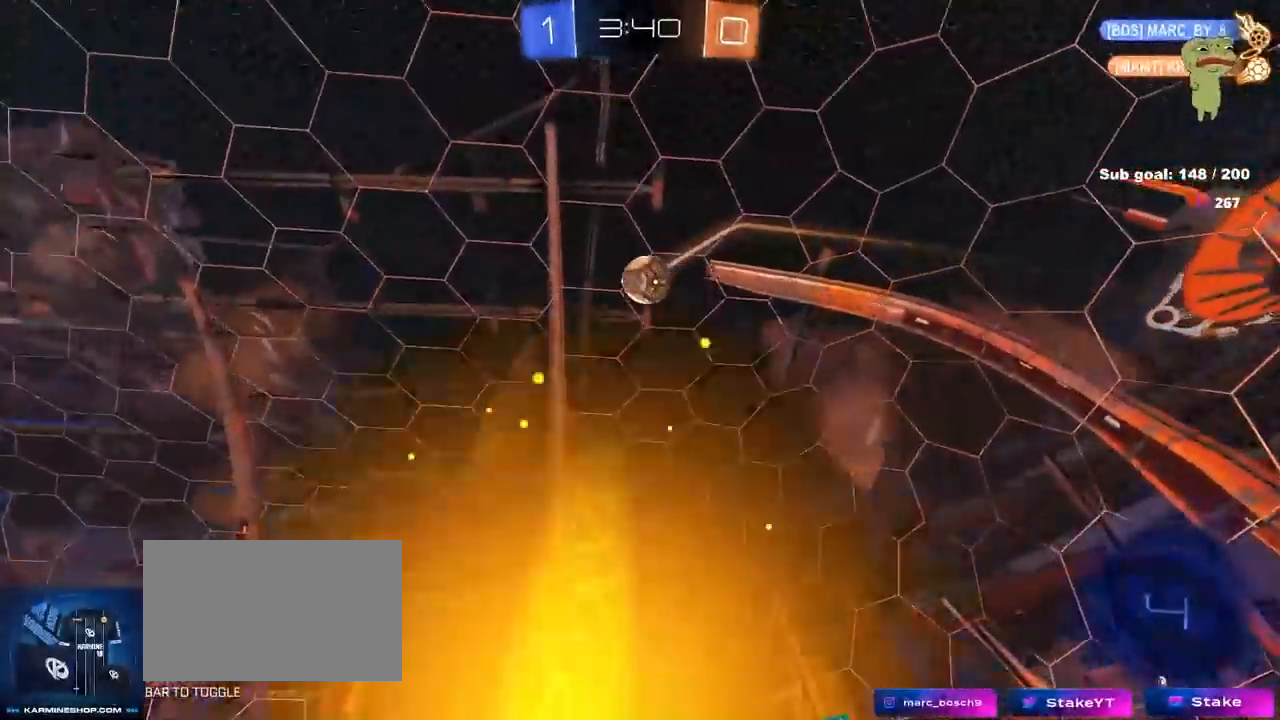
{"keys": ["w"], "mouse": [], "mouse_move": "still", "events": [[150, "d", "down"], [283, "w", "down"], [383, "d", "up"]]}
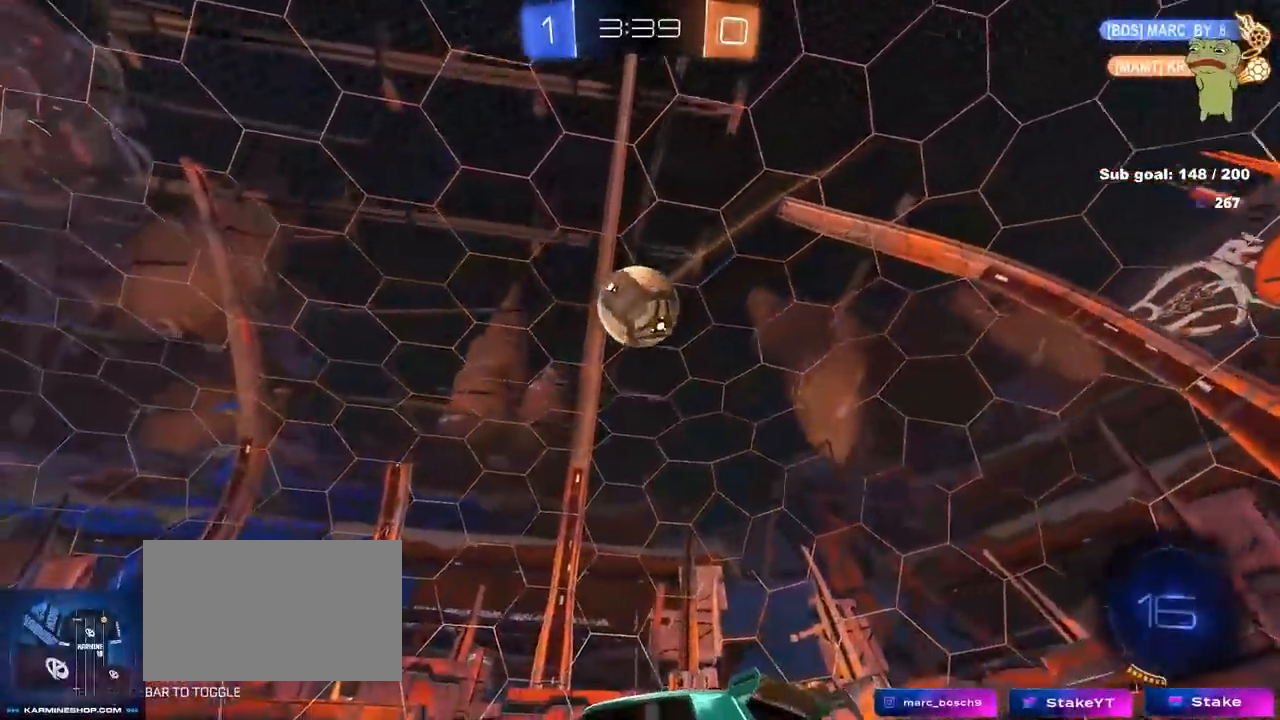
{"keys": ["d", "s", "shift"], "mouse": ["right"], "mouse_move": "down-left", "events": [[67, "a", "down"], [117, "mouse_right", "down"], [117, "w", "up"], [167, "a", "up"], [200, "d", "down"], [200, "mouse_right", "up"], [300, "shift", "down"], [300, "w", "down"], [400, "mouse_right", "down"], [450, "s", "down"], [483, "w", "up"]]}
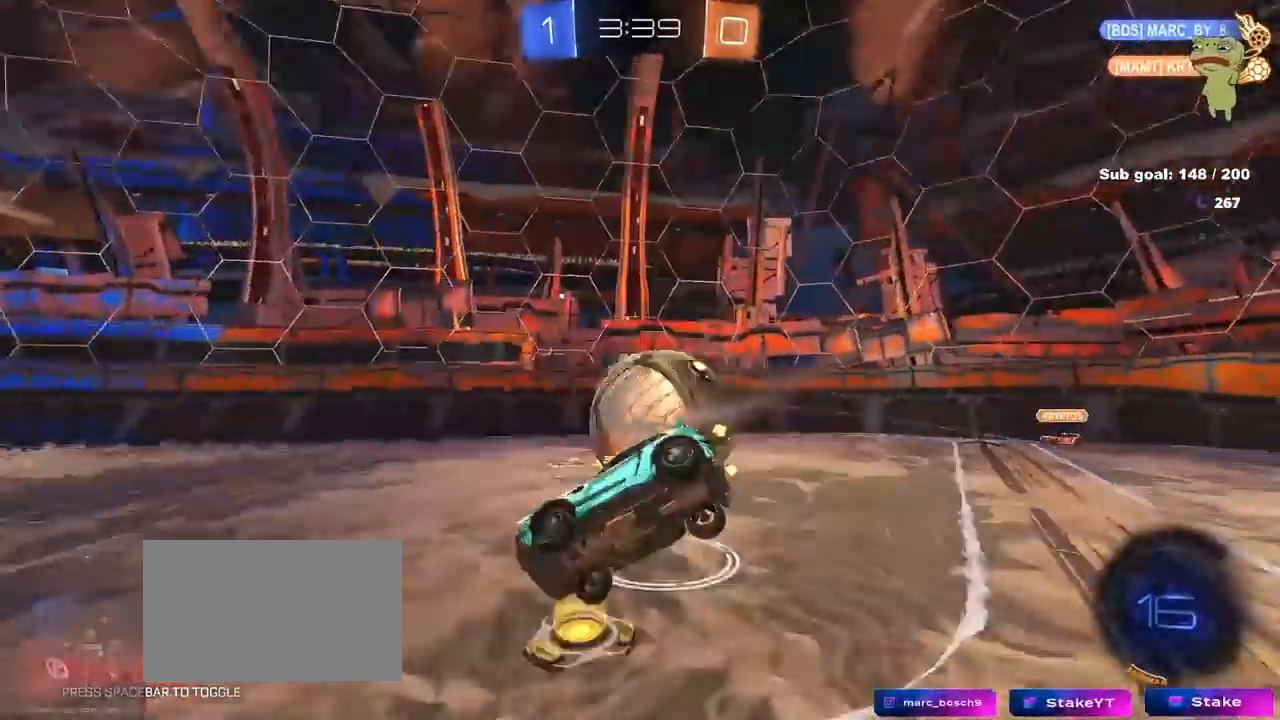
{"keys": ["d", "s", "shift"], "mouse": [], "mouse_move": "still", "events": [[33, "mouse_left", "down"], [33, "mouse_right", "up"], [217, "s", "up"], [267, "space", "down"], [417, "mouse_left", "up"], [417, "space", "up"], [450, "s", "down"]]}
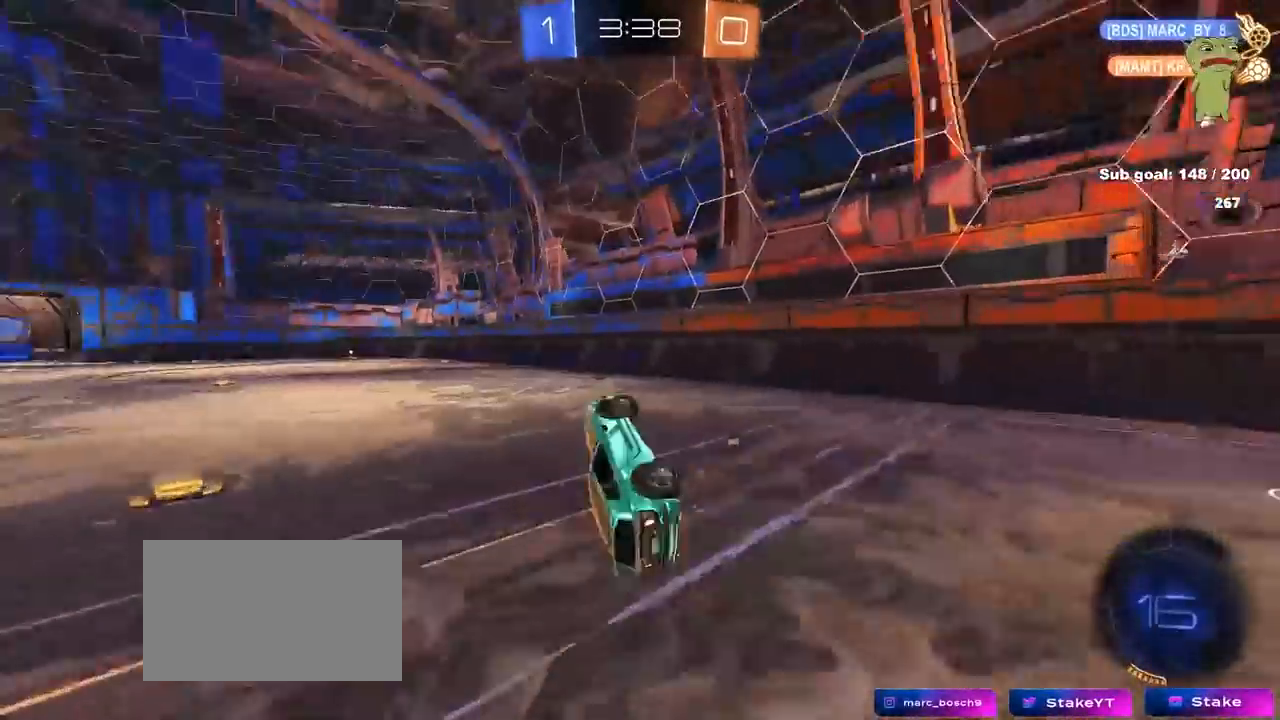
{"keys": [], "mouse": [], "mouse_move": "still", "events": [[50, "mouse_left", "down"], [100, "s", "up"], [100, "shift", "up"], [133, "space", "down"], [200, "d", "up"], [283, "space", "up"], [433, "mouse_left", "up"]]}
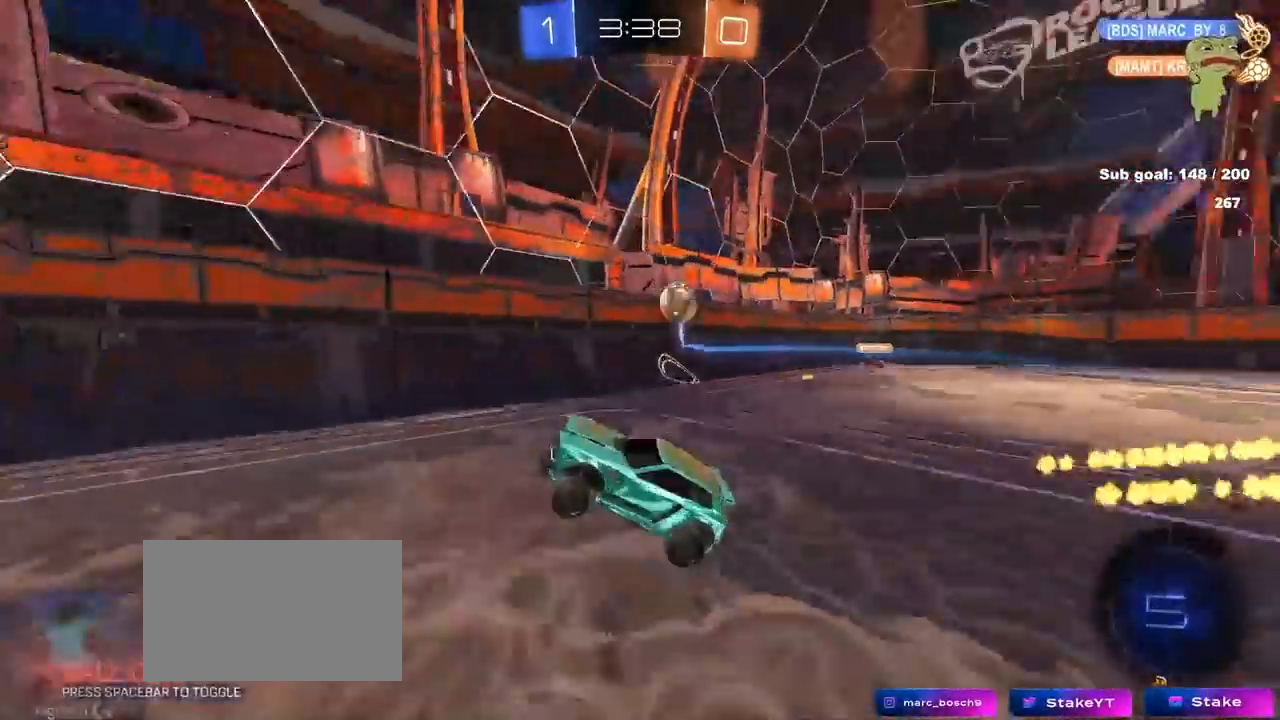
{"keys": ["a", "w"], "mouse": [], "mouse_move": "still", "events": [[217, "a", "down"], [217, "w", "down"]]}
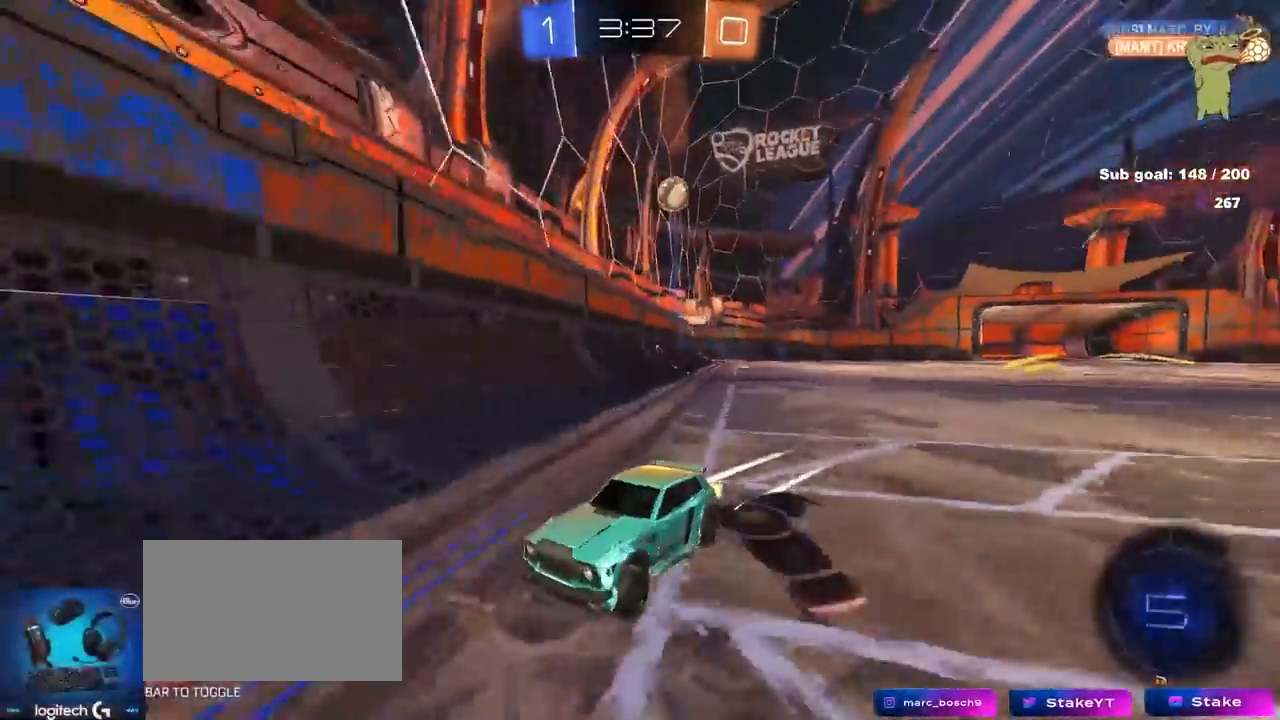
{"keys": ["a", "s", "shift", "space"], "mouse": ["right"], "mouse_move": "still", "events": [[183, "a", "up"], [183, "mouse_right", "down"], [233, "a", "down"], [233, "mouse_right", "up"], [233, "shift", "down"], [267, "mouse_right", "down"], [367, "s", "down"], [367, "w", "up"], [417, "space", "down"]]}
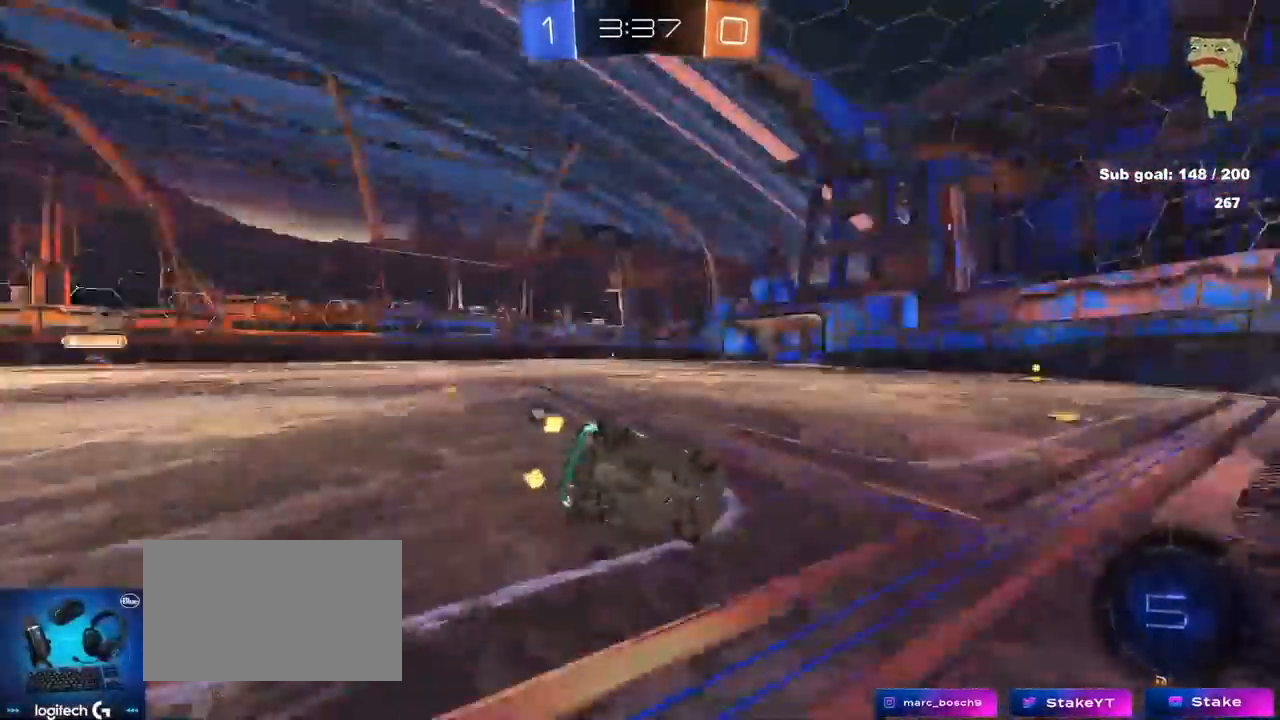
{"keys": ["a", "s", "shift", "space"], "mouse": [], "mouse_move": "up", "events": [[17, "mouse_right", "up"], [50, "space", "up"], [150, "s", "up"], [283, "s", "down"], [467, "space", "down"]]}
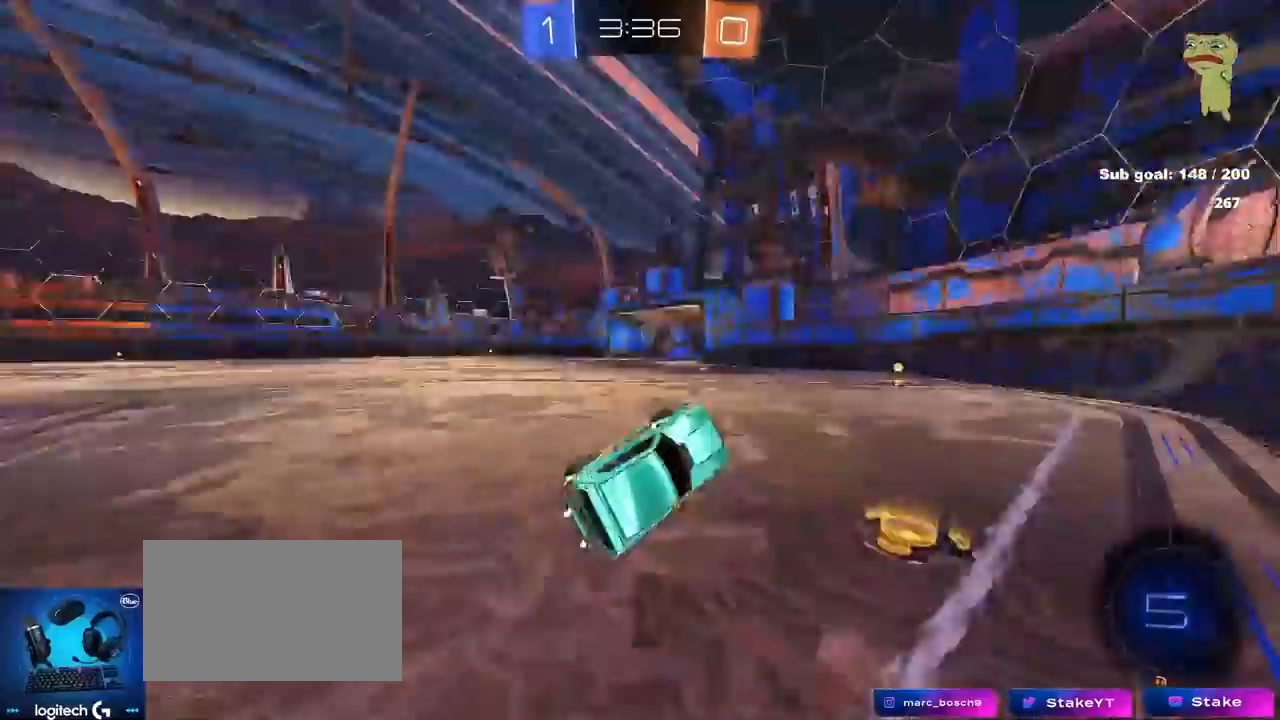
{"keys": ["a", "w"], "mouse": [], "mouse_move": "still", "events": [[17, "s", "up"], [17, "shift", "up"], [117, "a", "up"], [167, "space", "up"], [200, "w", "down"], [483, "a", "down"]]}
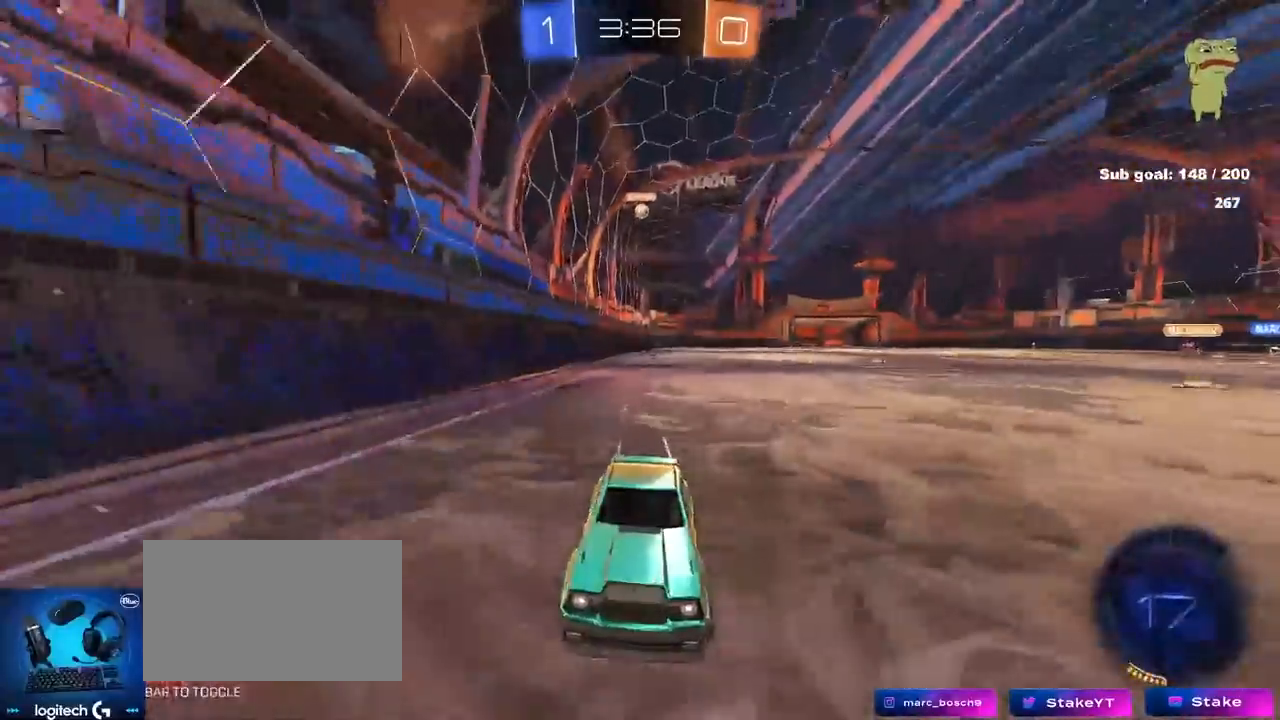
{"keys": ["a", "w"], "mouse": [], "mouse_move": "still", "events": [[83, "a", "up"], [167, "a", "down"], [167, "shift", "down"], [367, "shift", "up"]]}
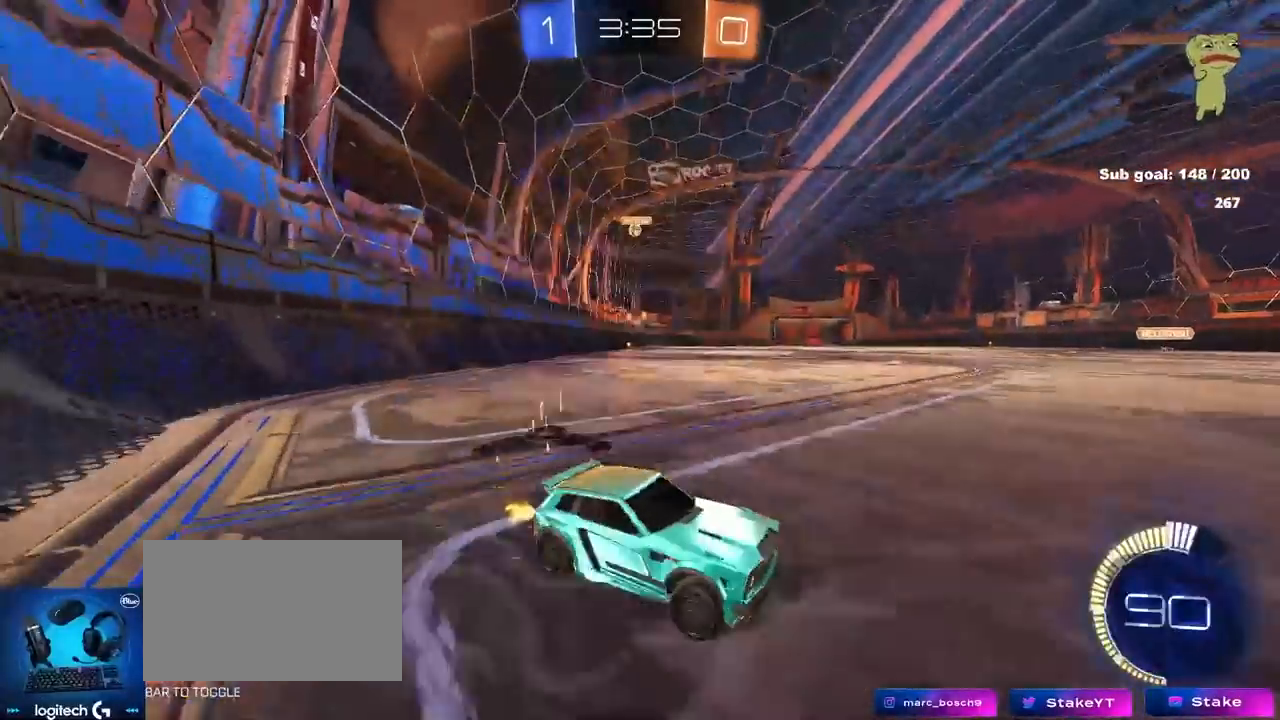
{"keys": ["a", "w"], "mouse": [], "mouse_move": "still", "events": []}
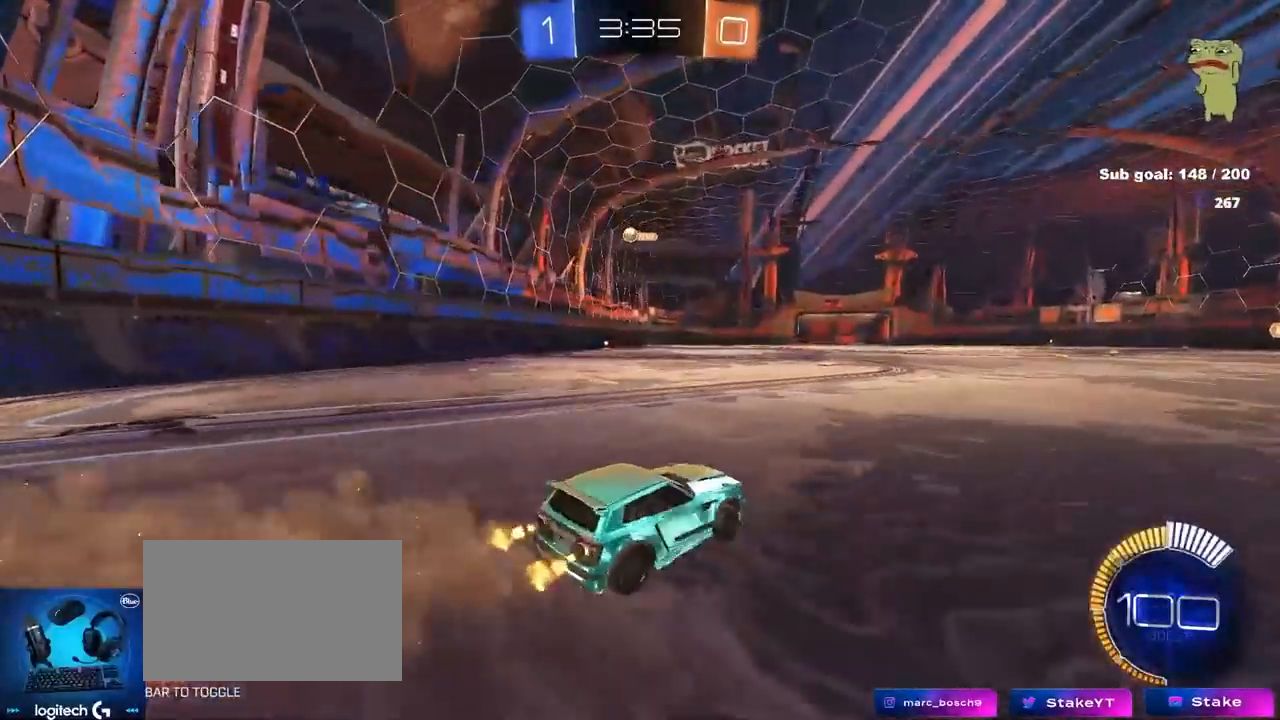
{"keys": ["a", "w"], "mouse": [], "mouse_move": "still", "events": []}
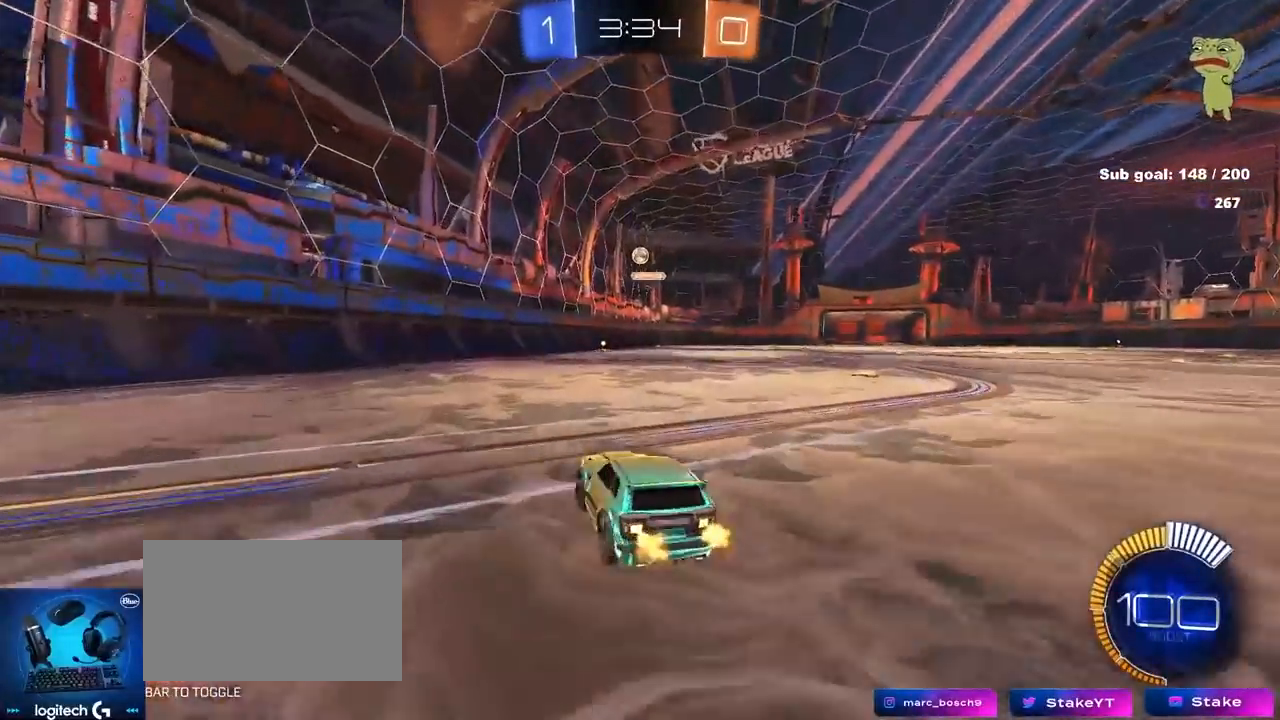
{"keys": [], "mouse": [], "mouse_move": "still", "events": [[83, "a", "up"], [133, "d", "down"], [267, "w", "up"], [500, "d", "up"]]}
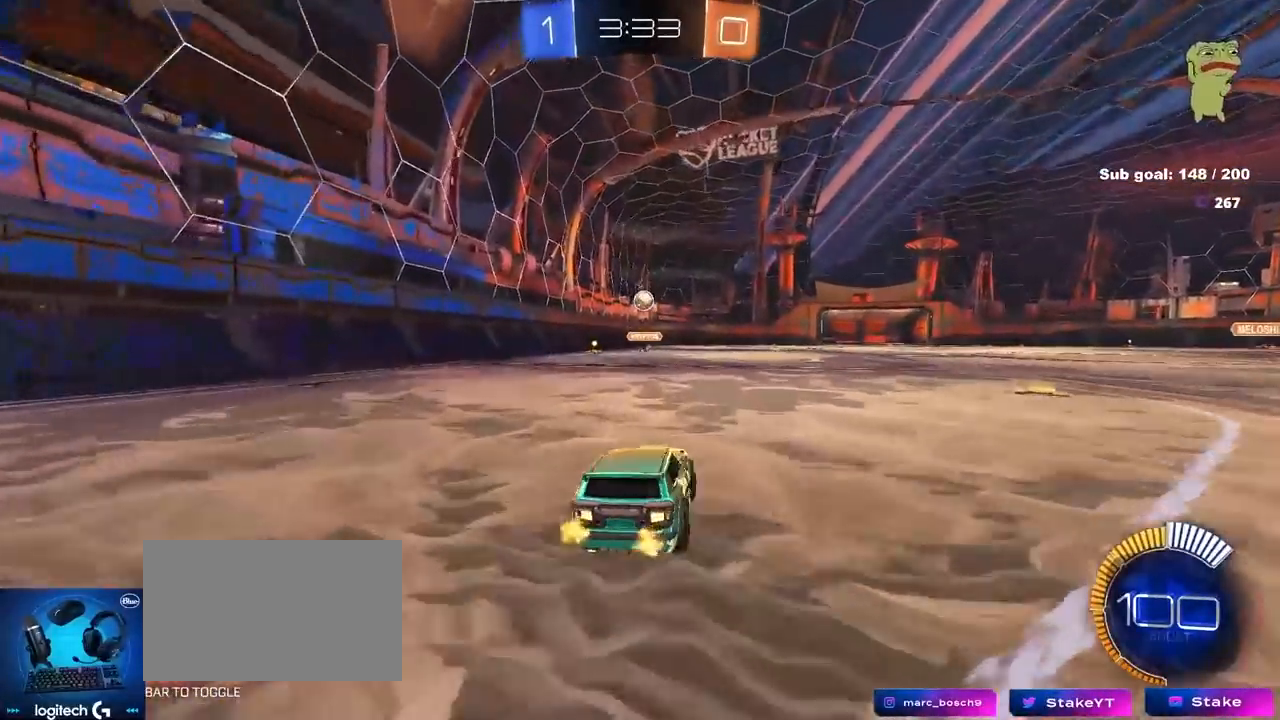
{"keys": ["w"], "mouse": ["left"], "events": [[50, "w", "down"], [383, "d", "down"], [383, "mouse_left", "down"], [467, "d", "up"]]}
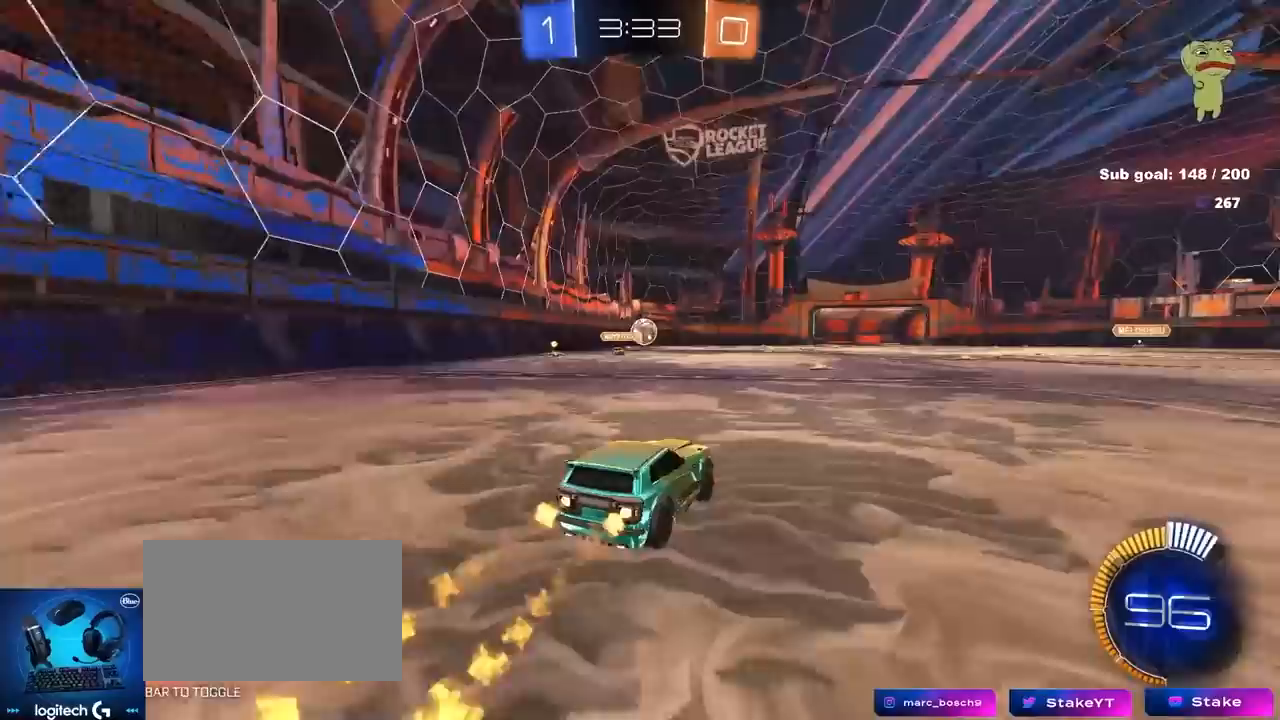
{"keys": [], "mouse": ["left", "right"], "mouse_move": "still", "events": [[350, "a", "down"], [450, "a", "up"], [450, "w", "up"], [483, "mouse_right", "down"]]}